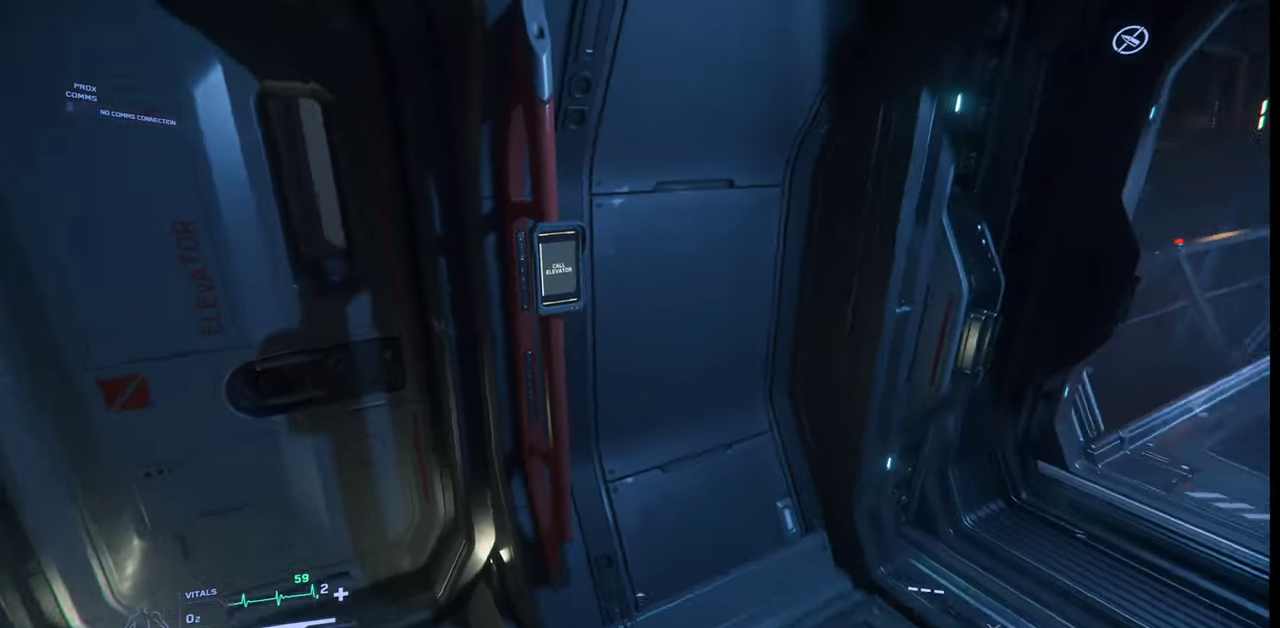
Gameplay with keyboard and mouse; each line is a JSON object with the keys and mouse buttons held at the frame after it. "events" lists presses ("down") and releases ("up") of ".", "/", "0", "1", "2", "3", "4", "5", "6", "7", "8", "9", "a", "alt_l", "alt_r", "b", "backslash", "backspace", "c", "caps_lock", "comma", "ctrl_l", "ctrl_r", "d", "e", "equals", "escape", "f", "f1", "f10", "f11", "f12", "f2", "f3", "f4", "f5", "f6", "f7", "f8", "f9", "g", "h", "i", "j", "k", "l", "lbracket", "m", "minus", "n", "o", "p", "q", "quote", "r", "rbracket", "return", "s", "semicolon", "shift_l", "shift_r", "space", "super_l", "super_r", "t", "tab", "tilde", "u", "v", "w", "x", "y", "z", "mouse_left", "mouse_wheel", "mouse_right" and "mouse_mb4" between this image and that frame as [ms after this image, input, new state], when the widget could be followed in between. "mouse_left", "mouse_wheel", "mouse_right", "mouse_mb4" = the "left", "wheel", "right", "mb4" buttons of the "mouse" list. No other keys are recorded. "wheel" means that the mouse wheel is clicked or scrolled. Mouse movement is not recorded.
{"keys": [], "mouse": [], "events": []}
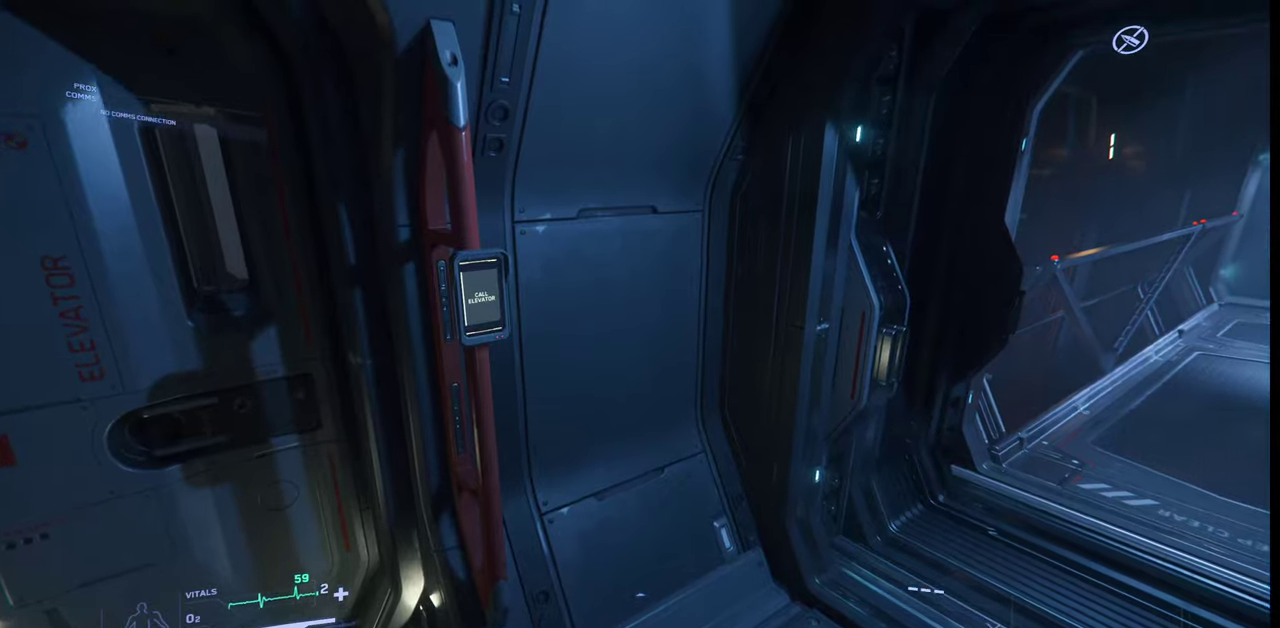
{"keys": [], "mouse": [], "events": []}
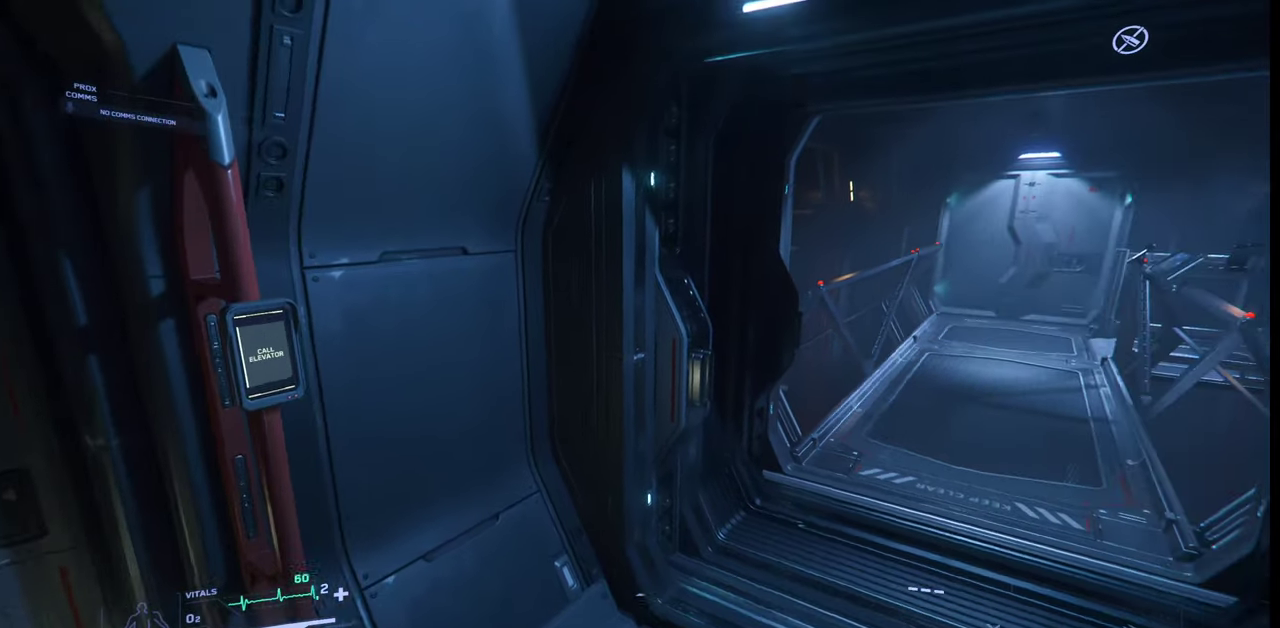
{"keys": [], "mouse": [], "events": []}
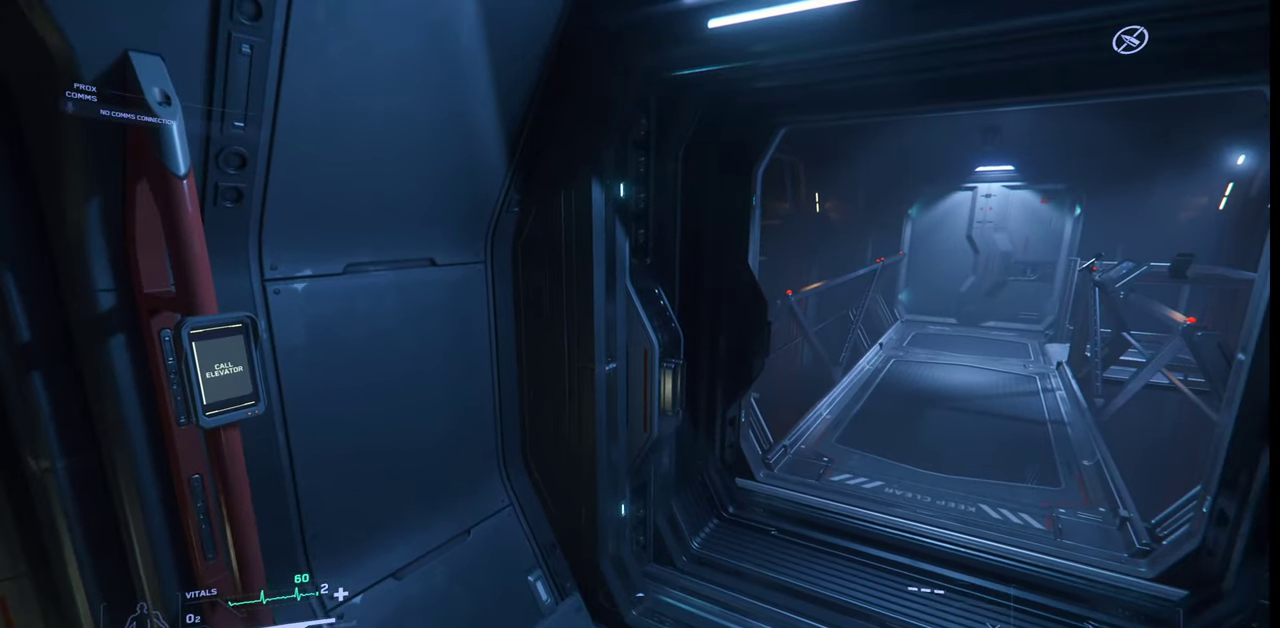
{"keys": [], "mouse": [], "events": []}
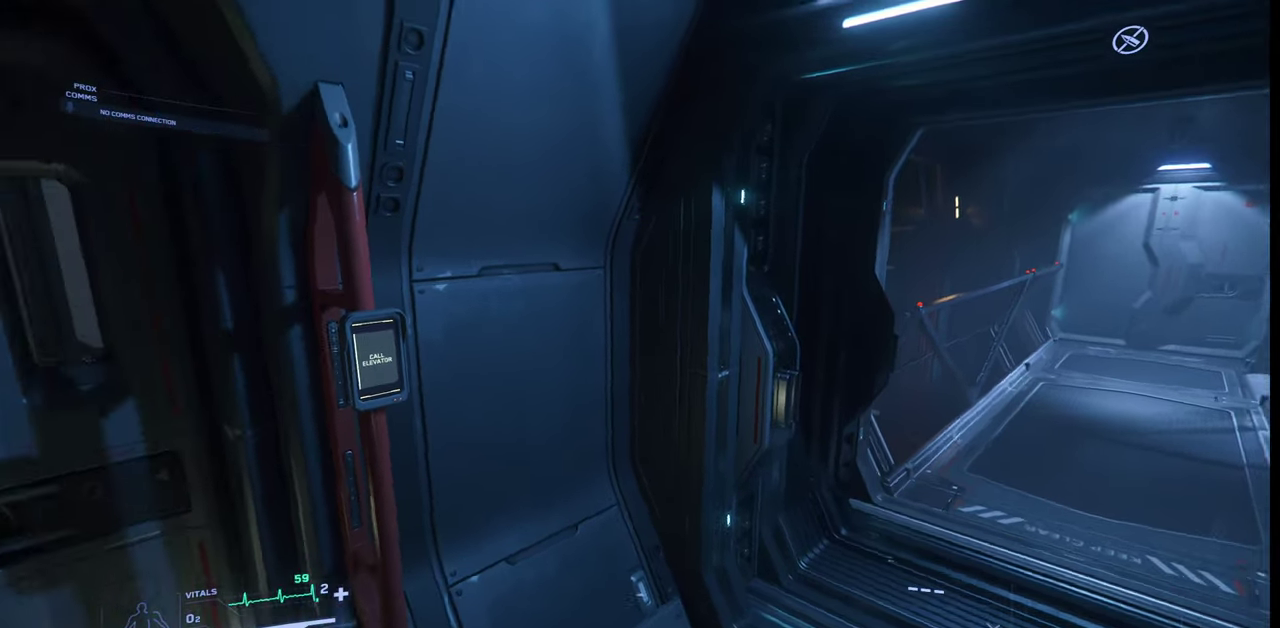
{"keys": [], "mouse": [], "events": []}
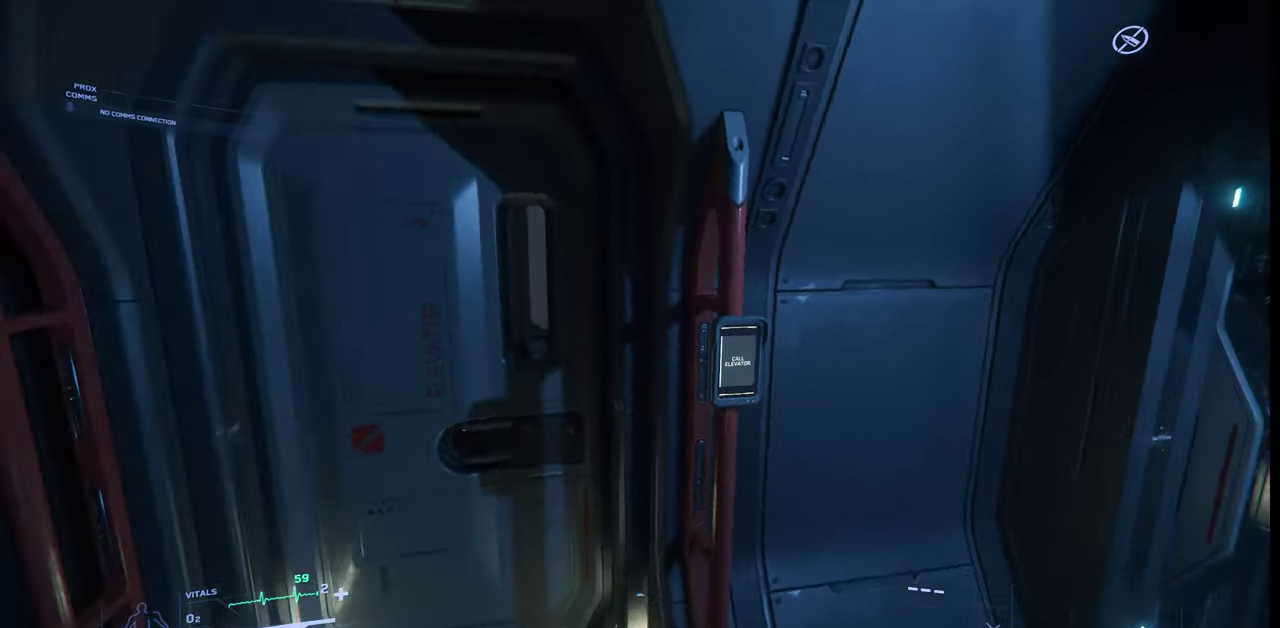
{"keys": [], "mouse": [], "events": [[33, "9", "down"], [167, "9", "up"]]}
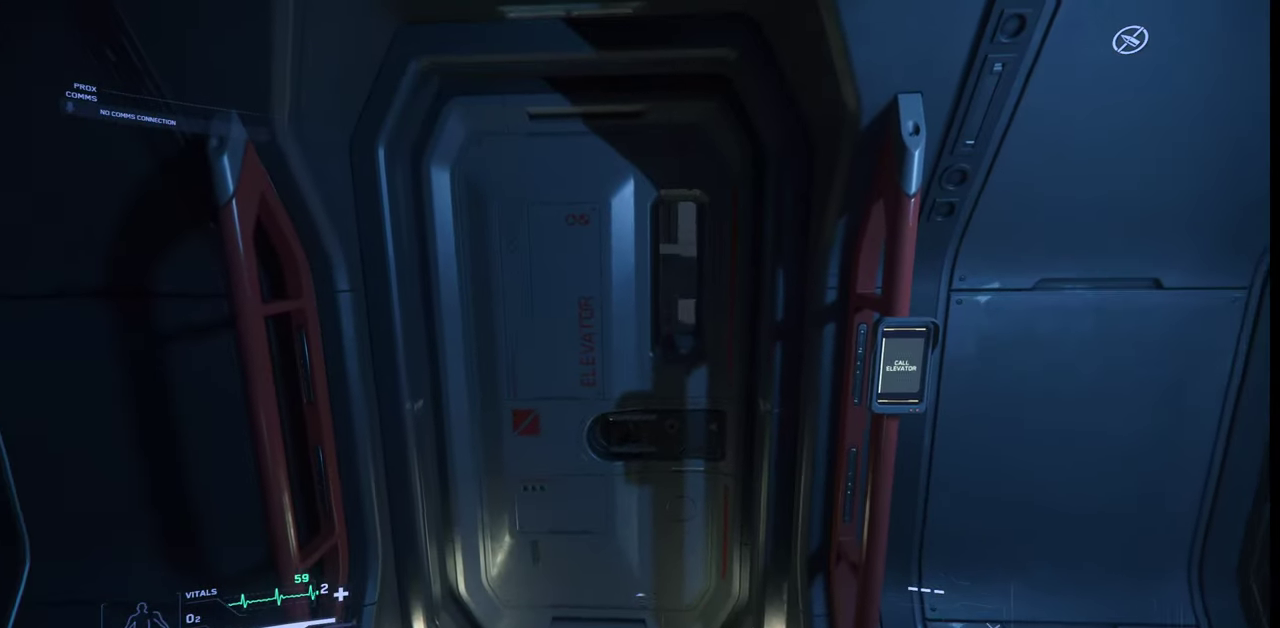
{"keys": [], "mouse": [], "events": []}
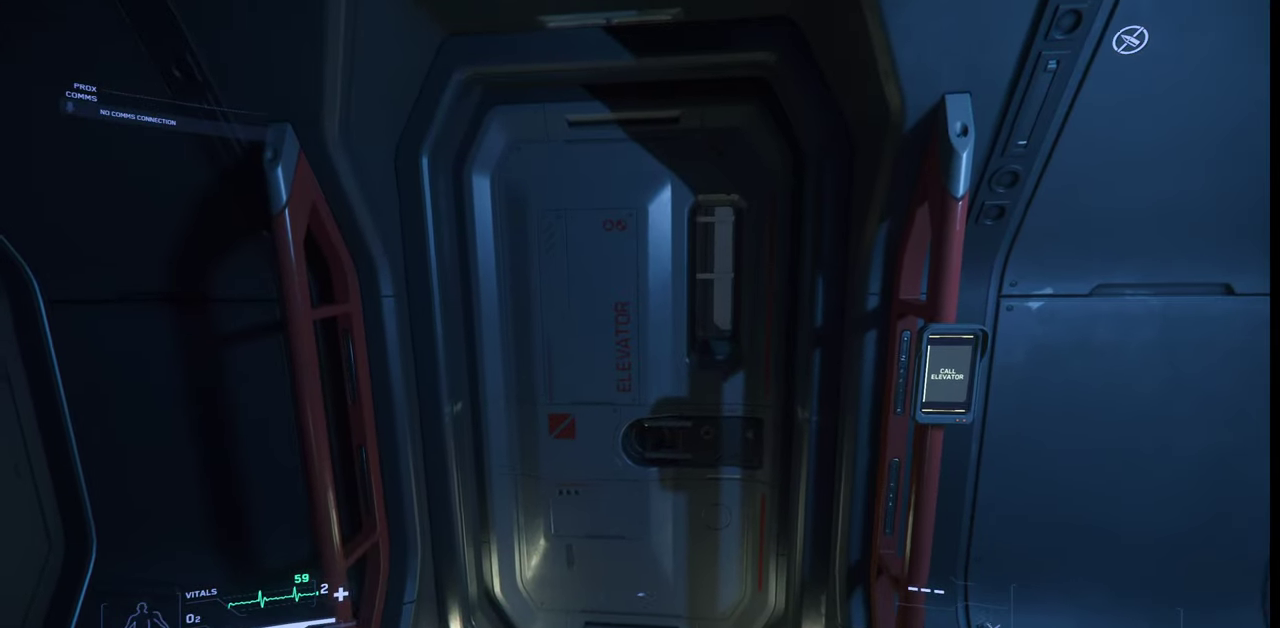
{"keys": [], "mouse": [], "events": []}
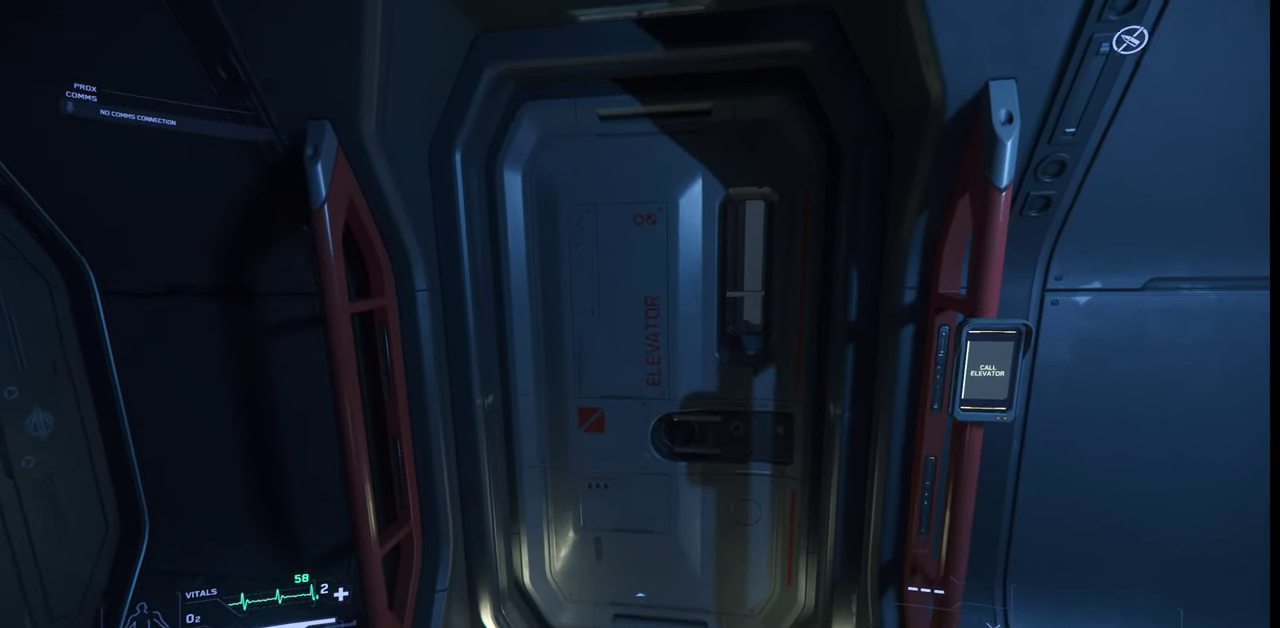
{"keys": [], "mouse": [], "events": []}
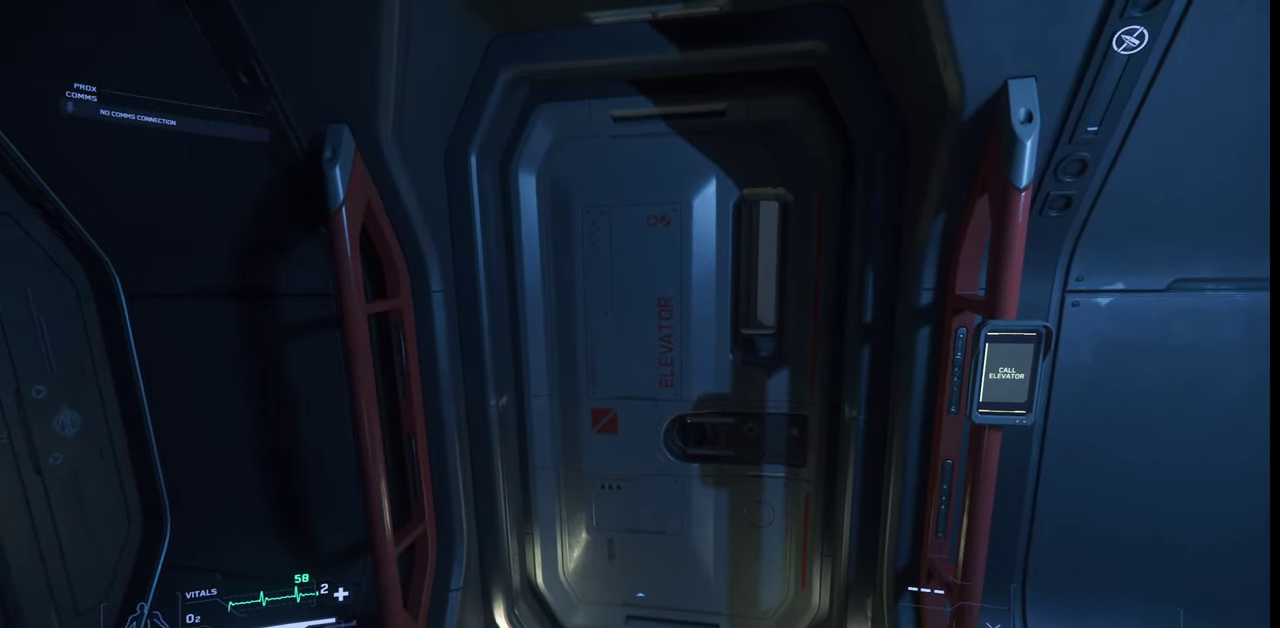
{"keys": [], "mouse": [], "events": []}
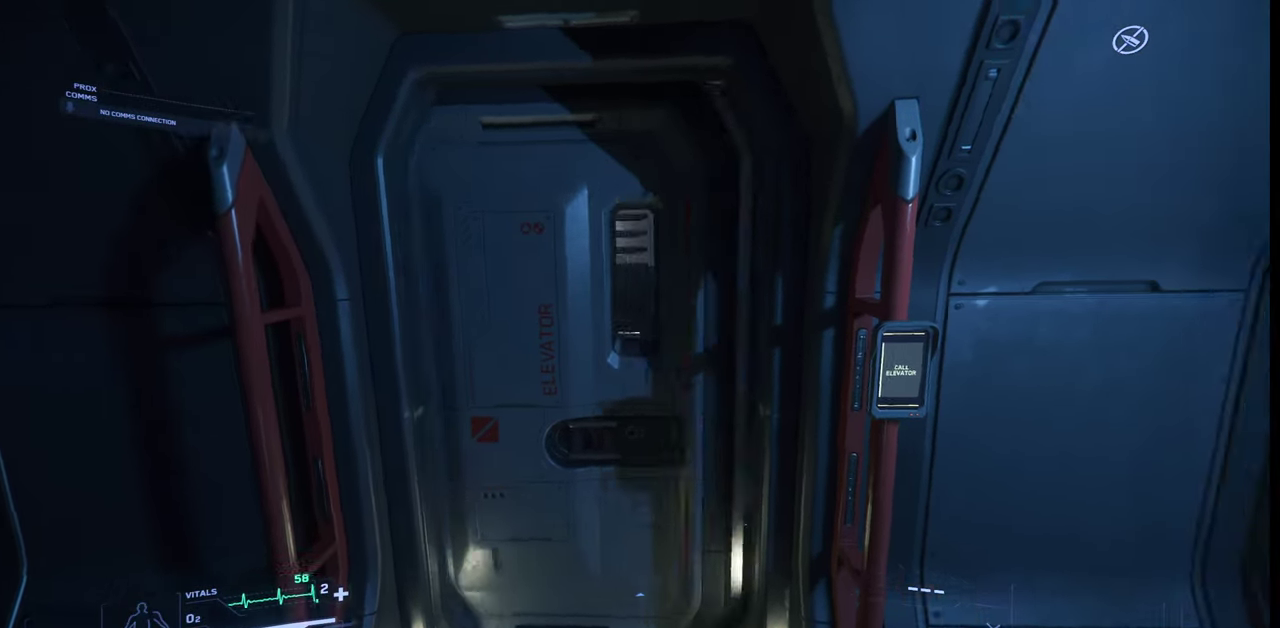
{"keys": [], "mouse": [], "events": []}
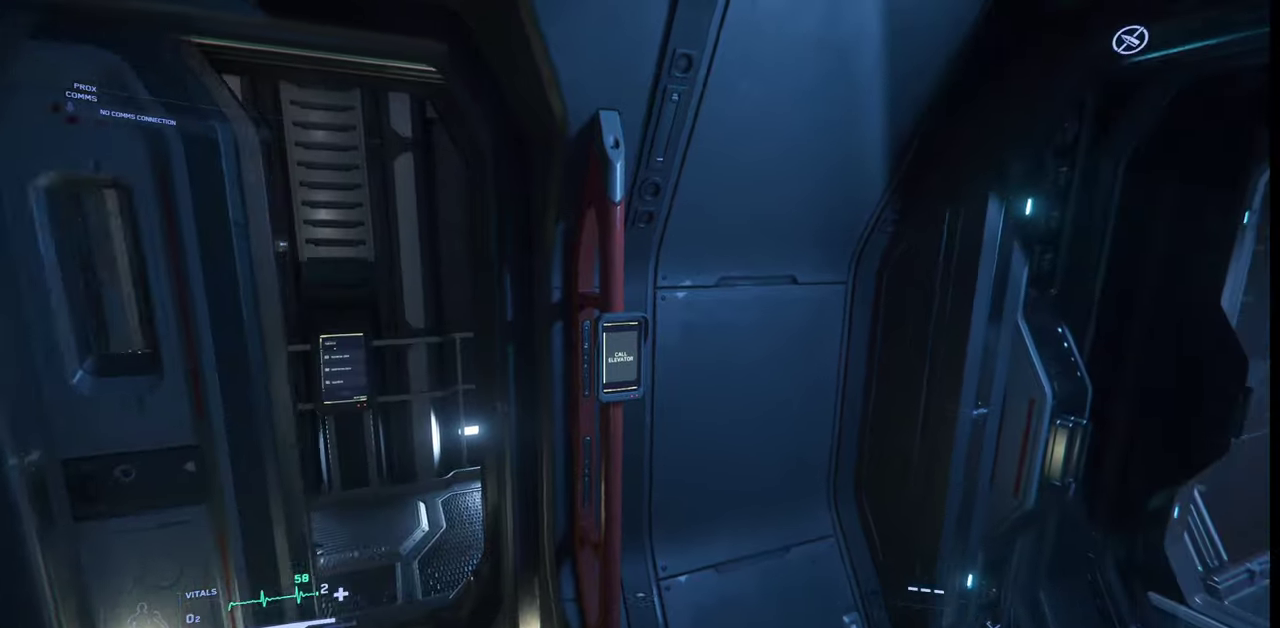
{"keys": [], "mouse": [], "events": []}
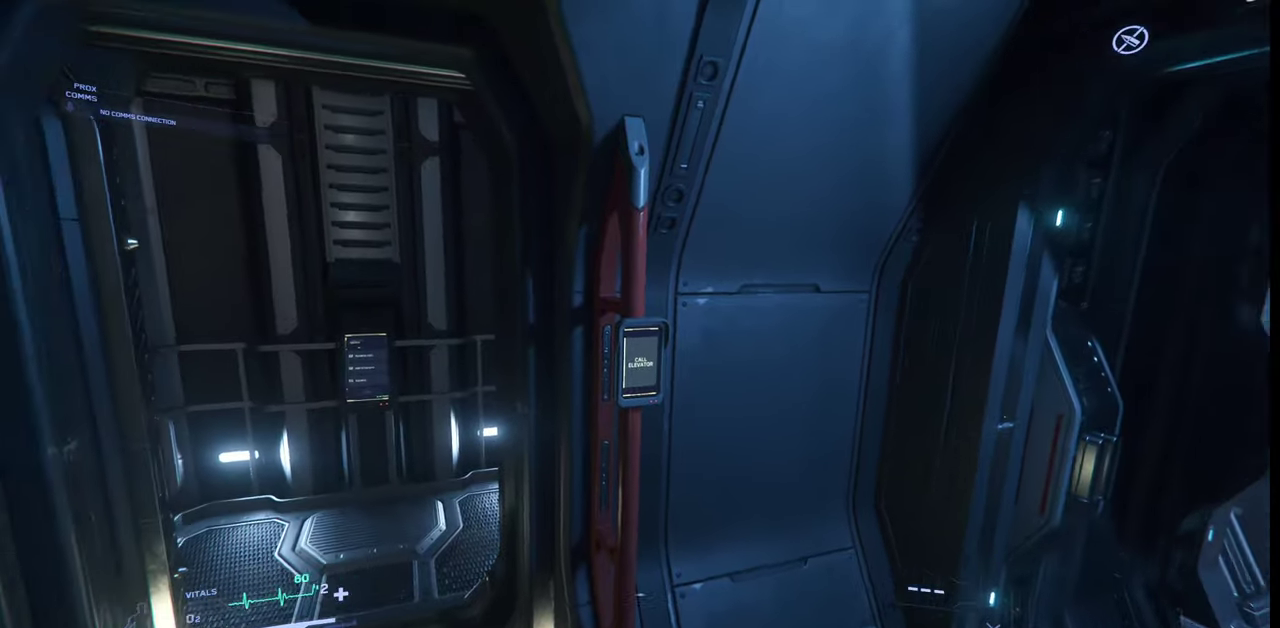
{"keys": ["w"], "mouse": [], "events": [[433, "w", "down"]]}
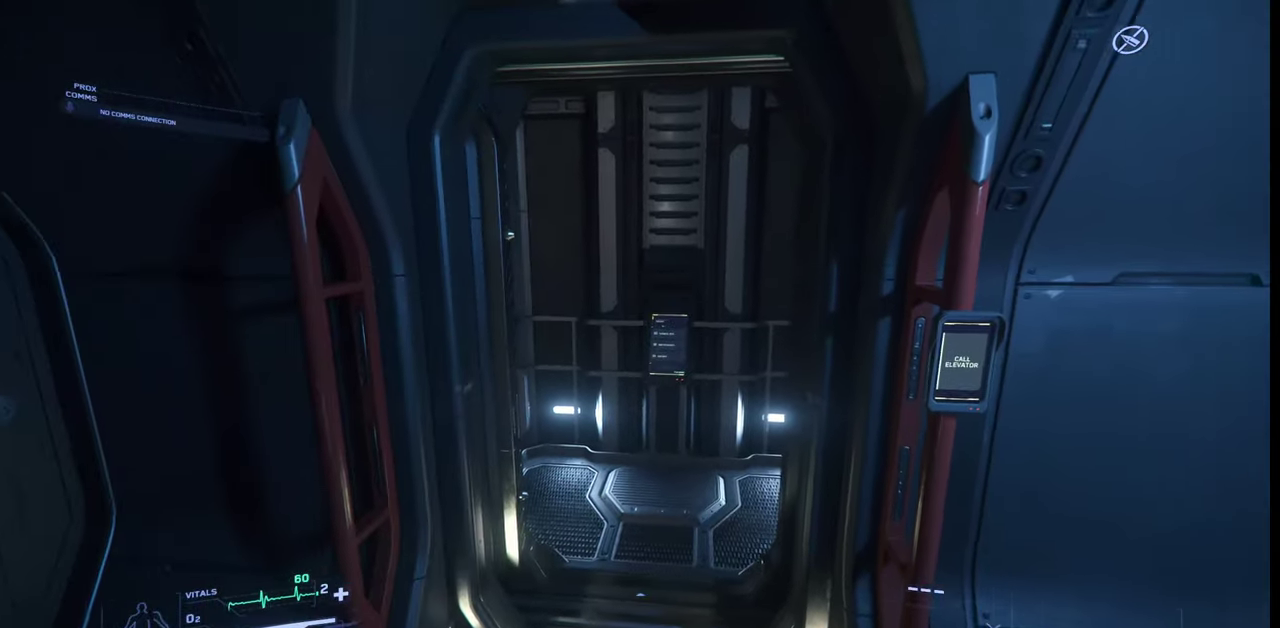
{"keys": ["w"], "mouse": [], "events": []}
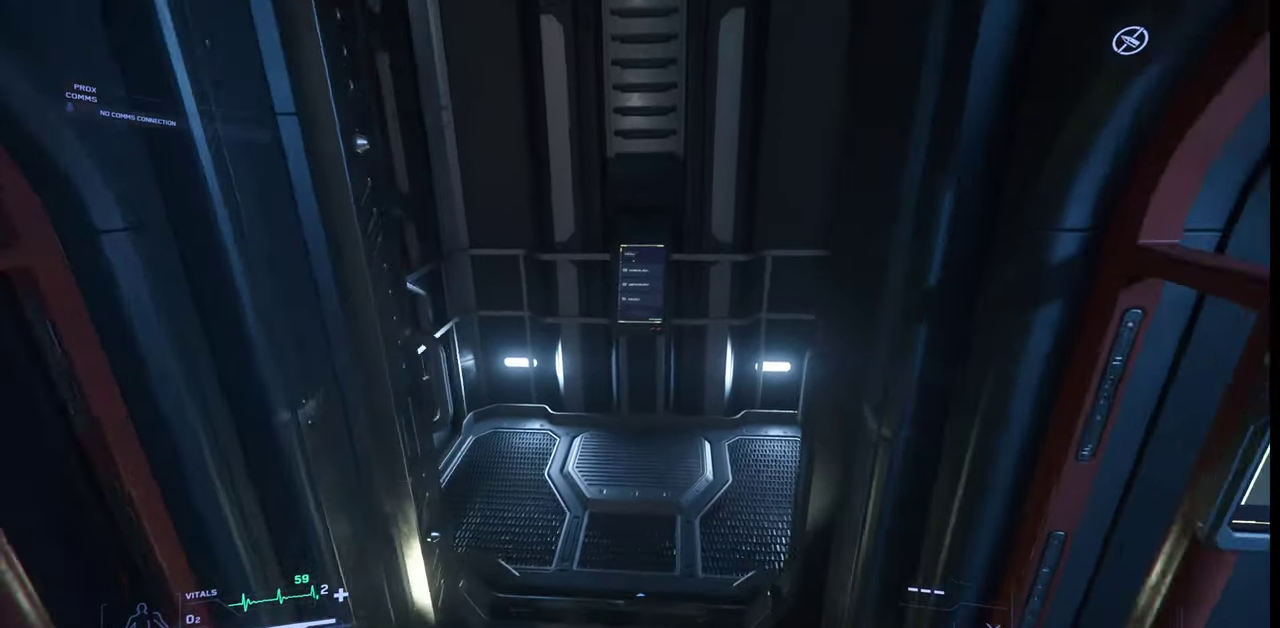
{"keys": ["w"], "mouse": [], "events": []}
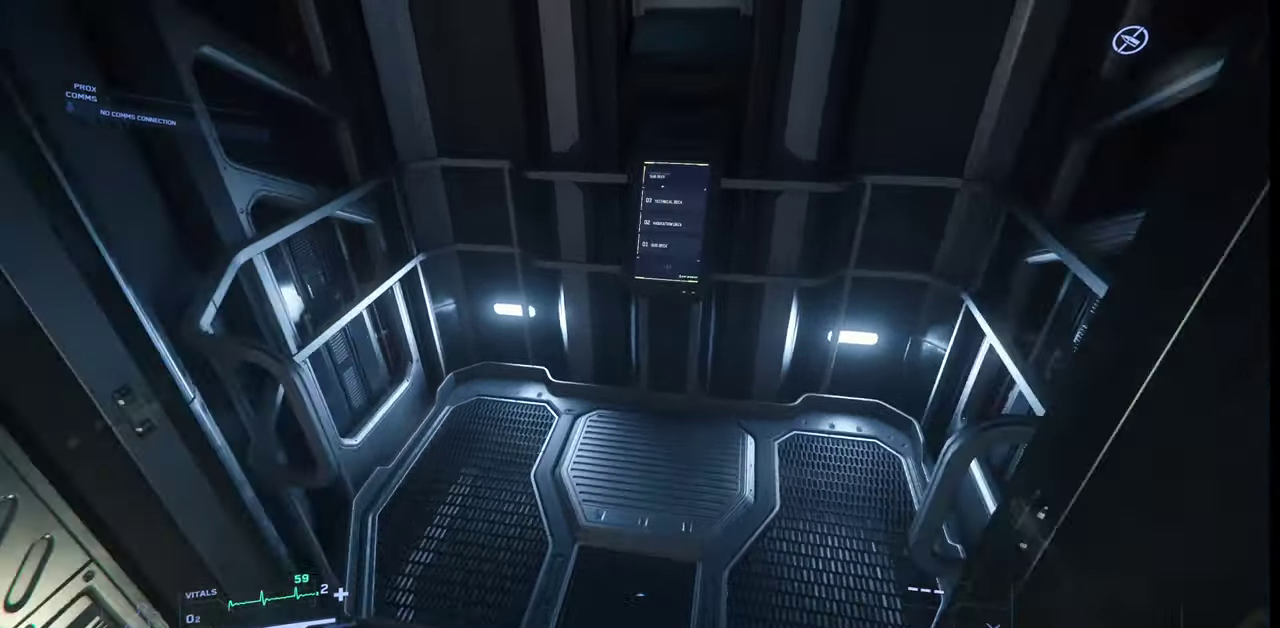
{"keys": ["w"], "mouse": []}
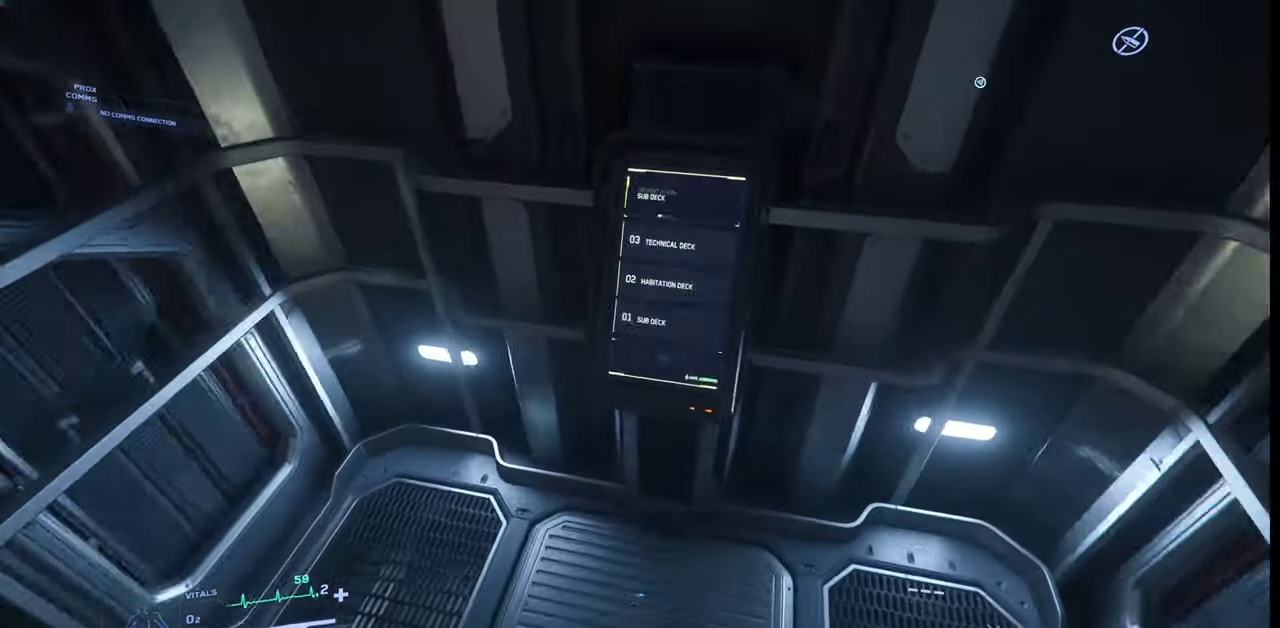
{"keys": [], "mouse": [], "events": [[33, "w", "up"]]}
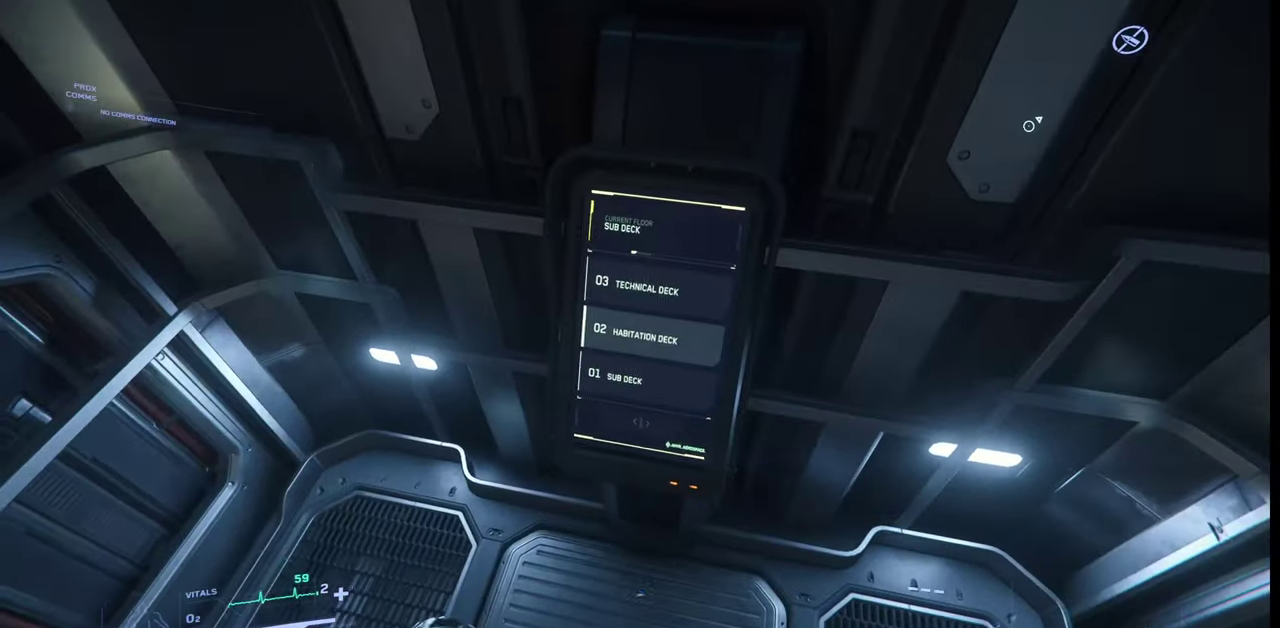
{"keys": ["f"], "mouse": [], "events": [[167, "f", "down"]]}
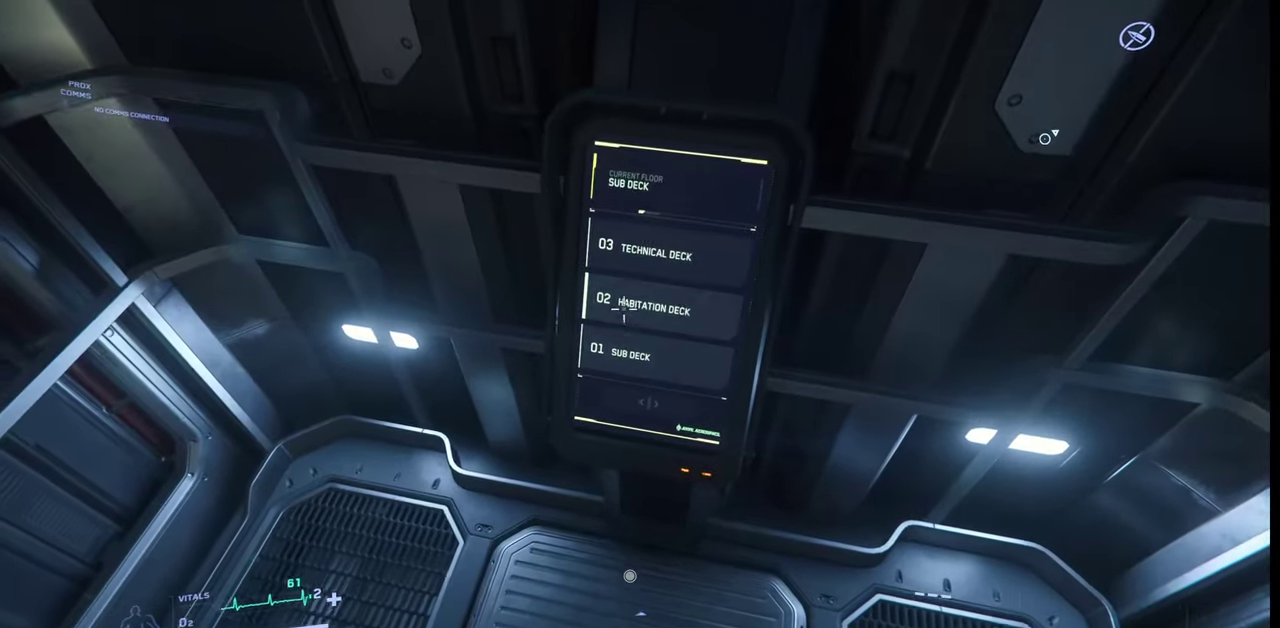
{"keys": ["f"], "mouse": [], "events": []}
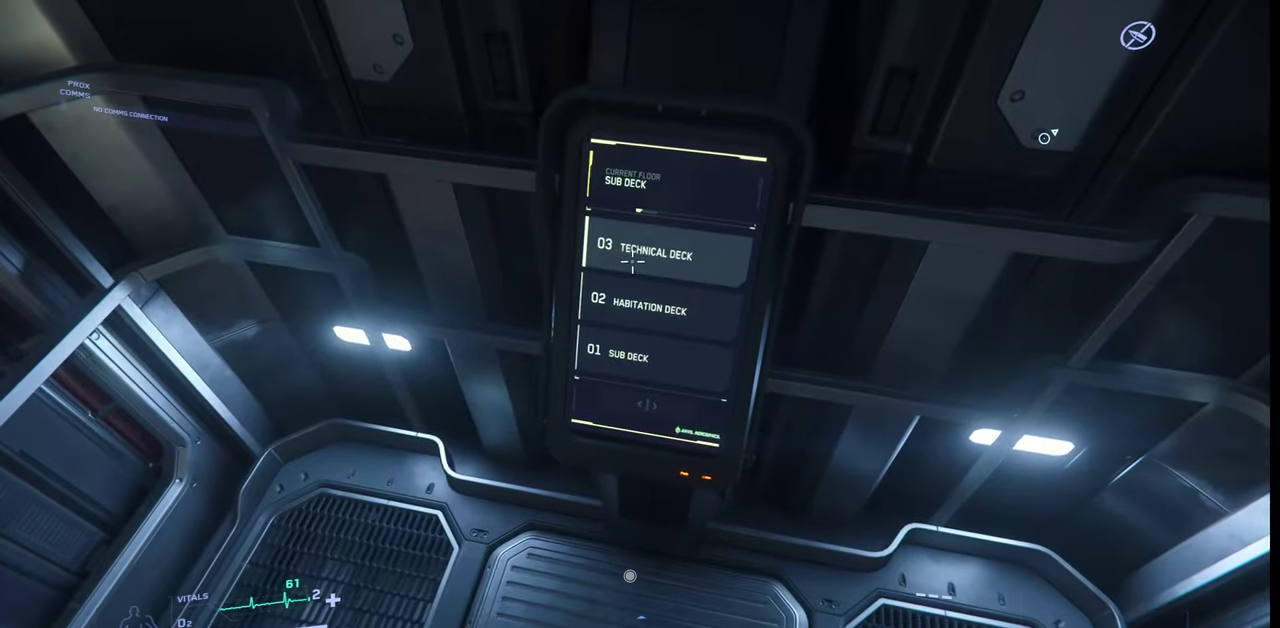
{"keys": ["f"], "mouse": [], "events": []}
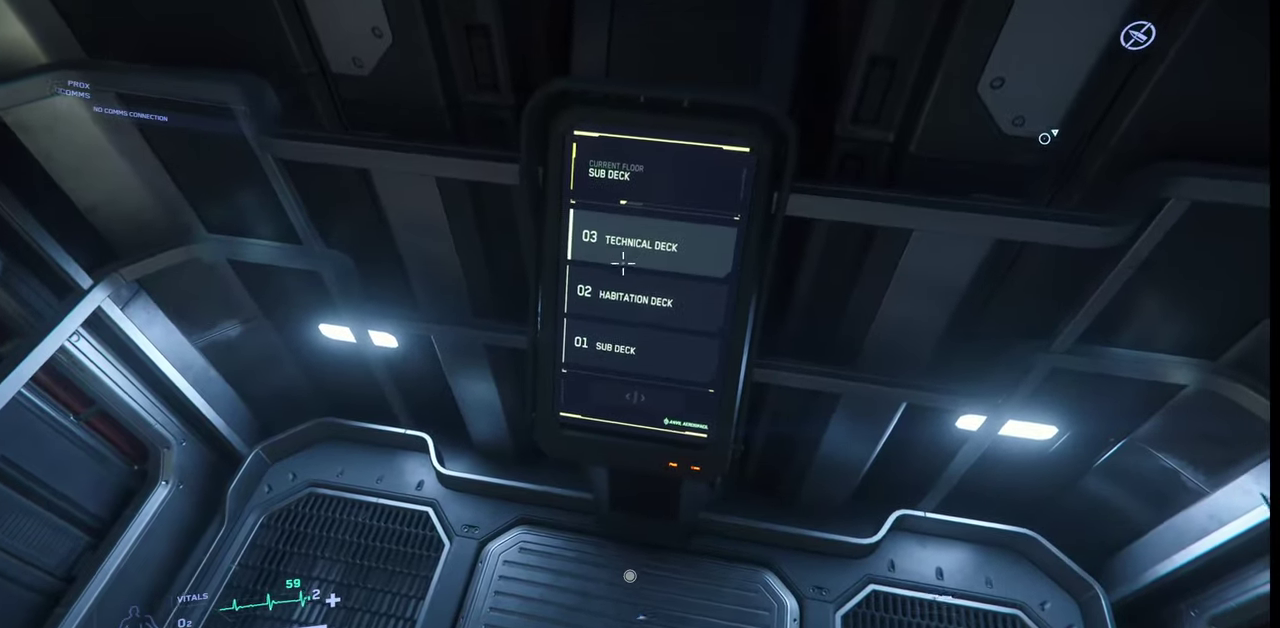
{"keys": ["f"], "mouse": [], "events": []}
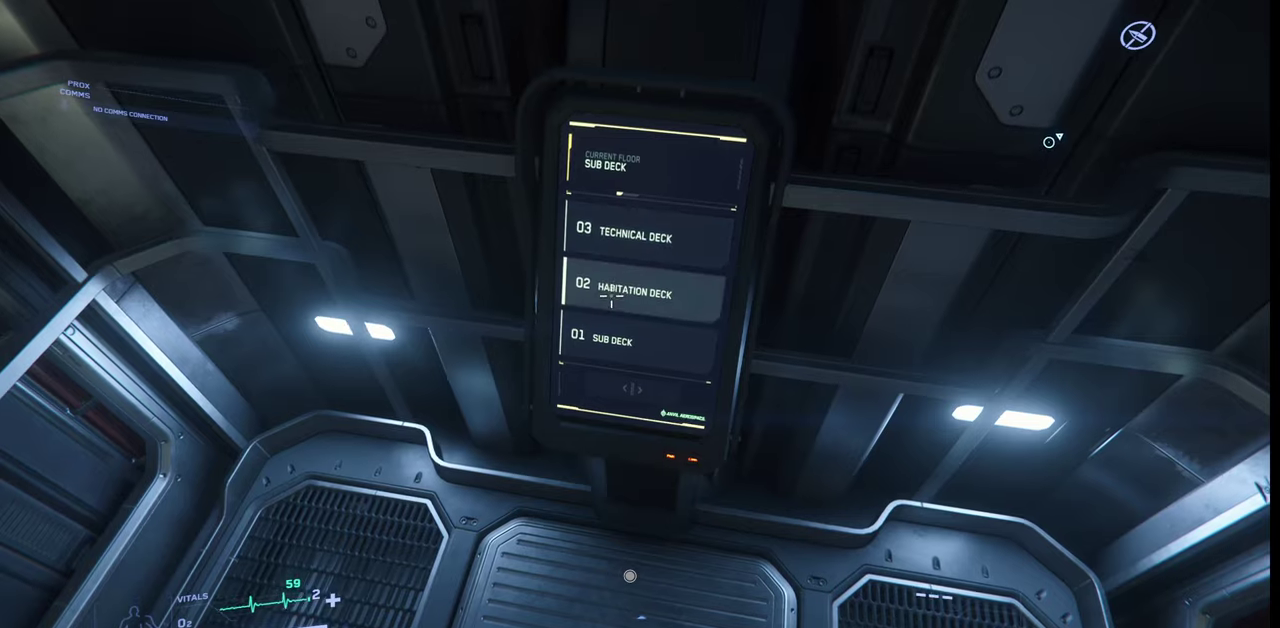
{"keys": ["f"], "mouse": [], "events": []}
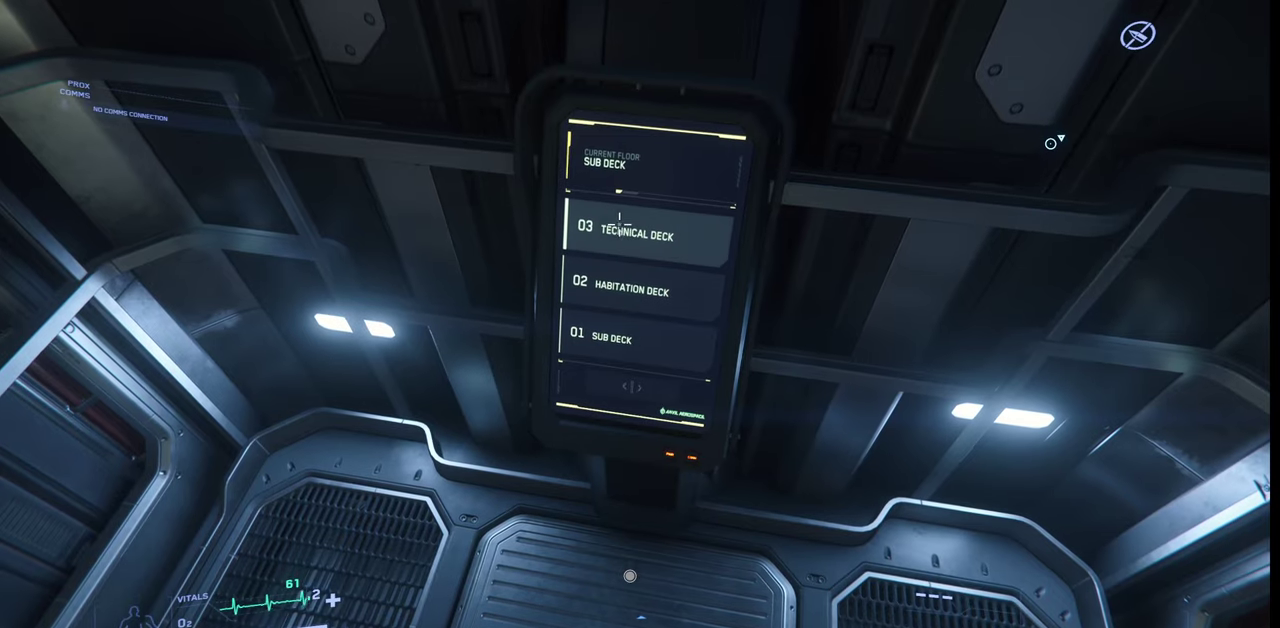
{"keys": ["f"], "mouse": [], "events": []}
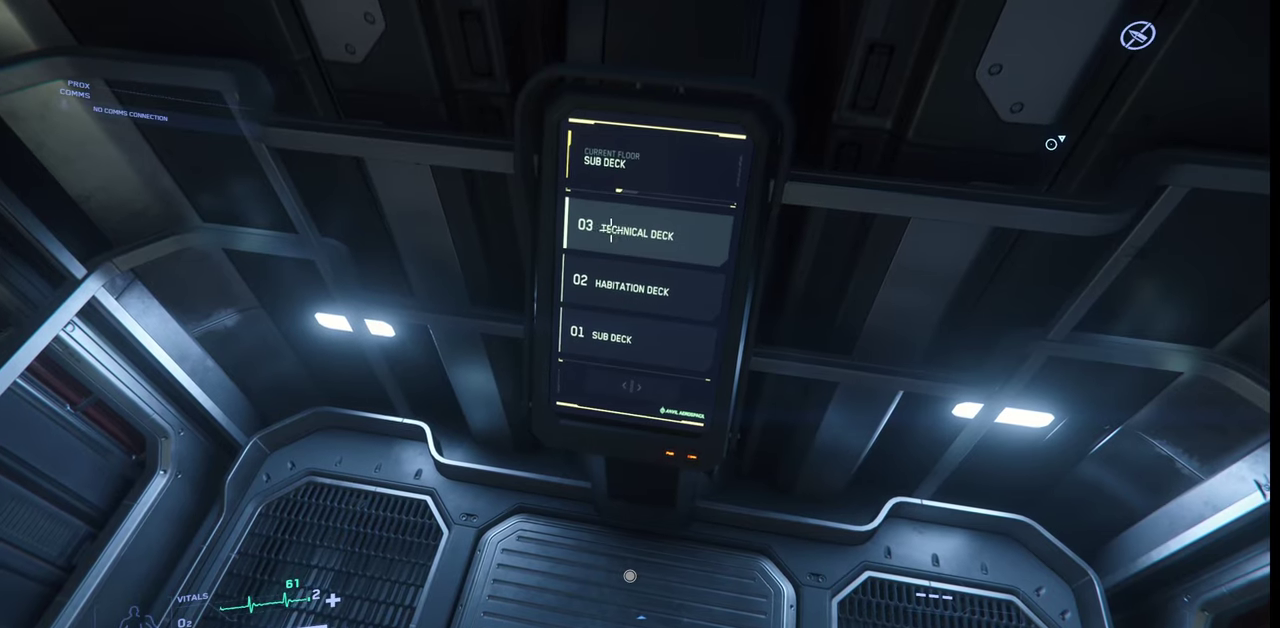
{"keys": ["f"], "mouse": [], "events": []}
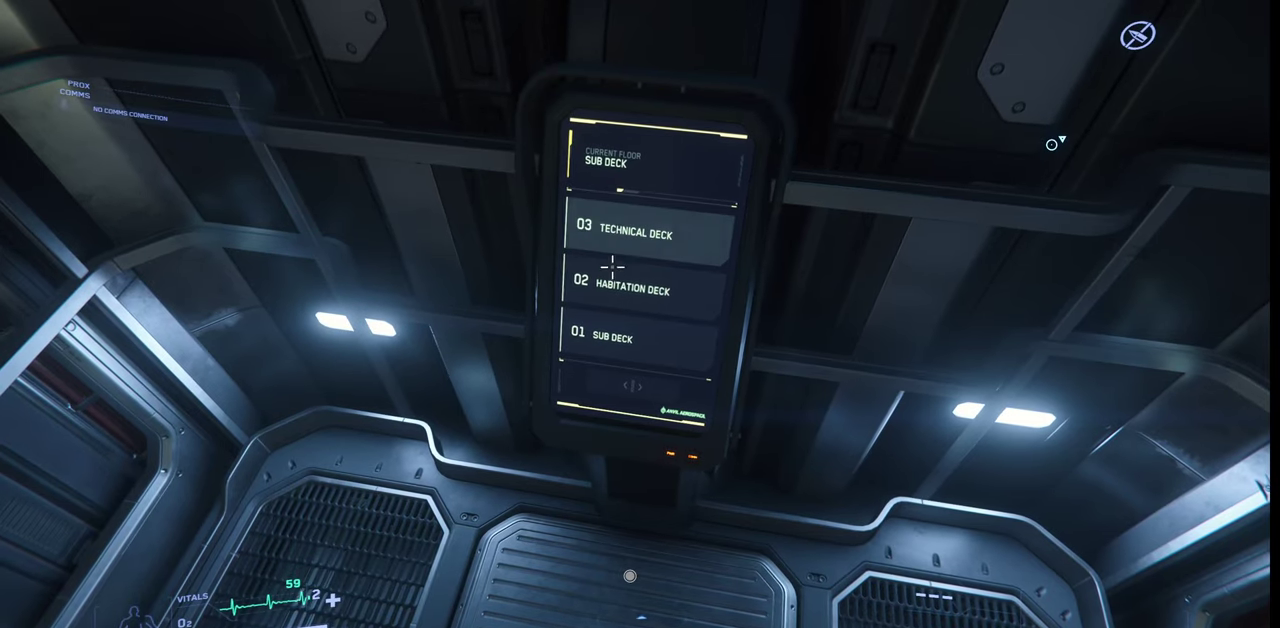
{"keys": ["f"], "mouse": [], "events": [[200, "mouse_left", "down"], [400, "mouse_left", "up"]]}
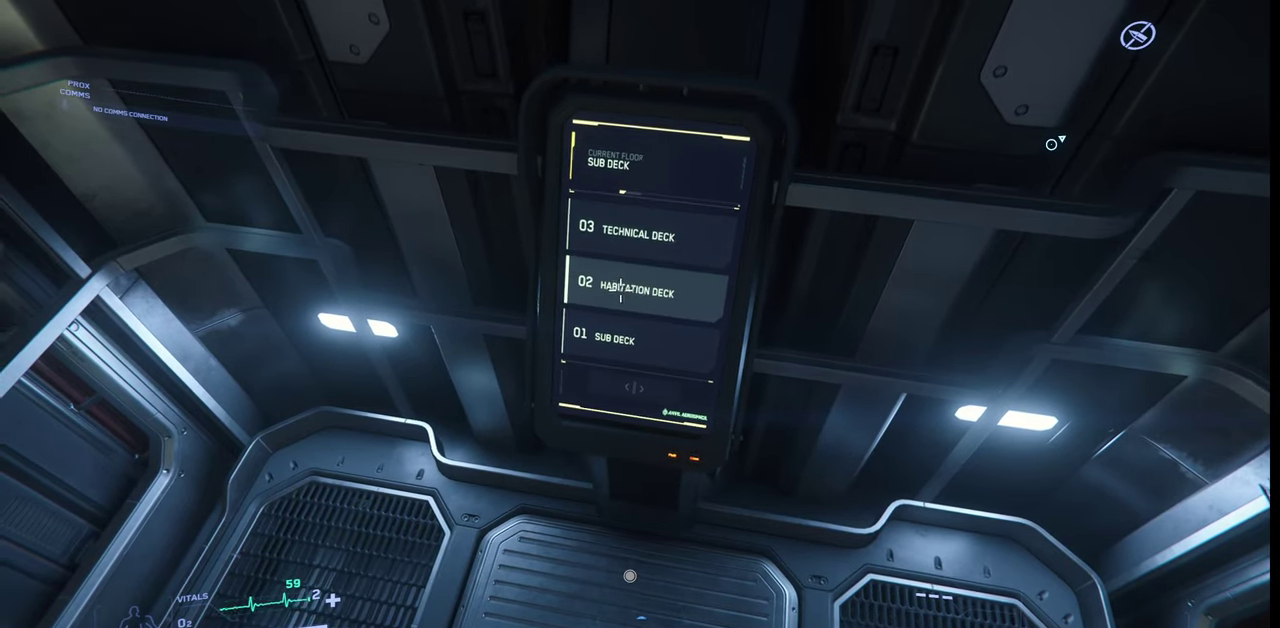
{"keys": [], "mouse": [], "events": [[100, "f", "up"]]}